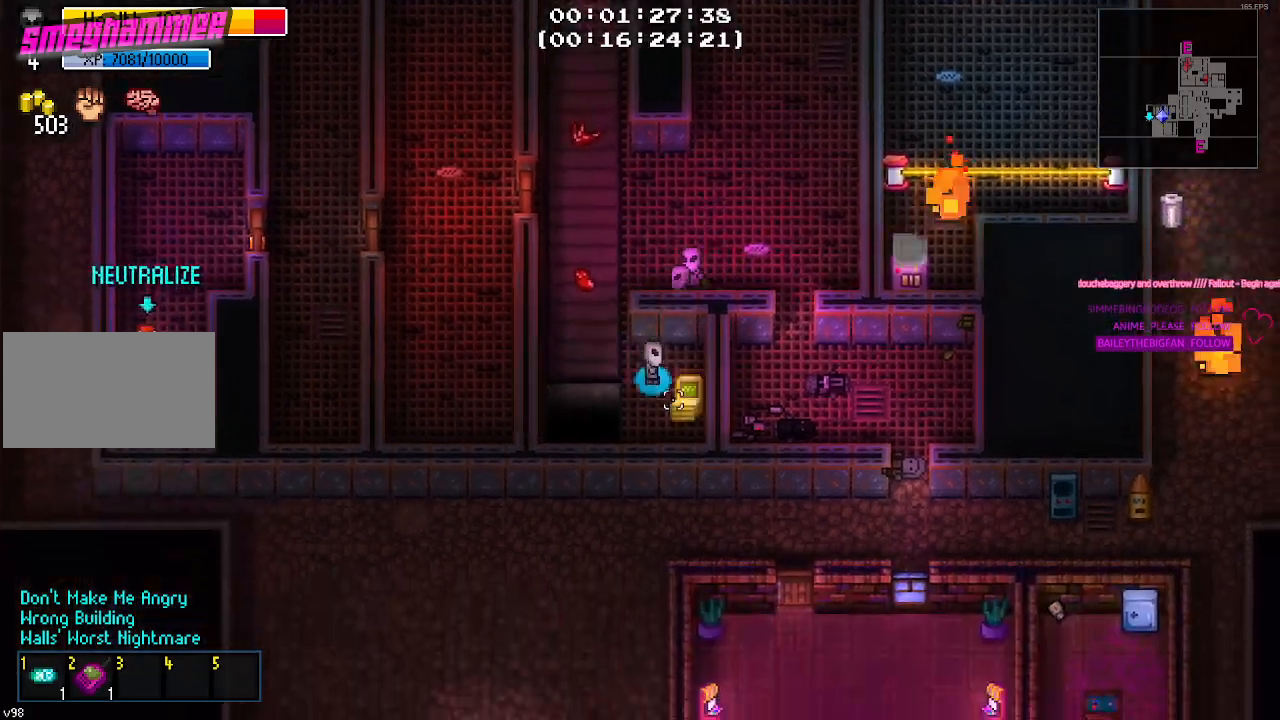
Gameplay with keyboard and mouse; each line is a JSON object with the keys and mouse buttons held at the frame after it. "events" lists presses ("down") and releases ("up") of "1", "2", "3", "4", "5", "a", "alt", "c", "caps_lock", "ctrl", "d", "e", "f", "g", "q", "r", "s", "shift", "space", "t", "tab", "v", "w", "x", "z", "mouse_left", "mouse_wheel" and "mouse_right" between this image and that frame as [ms after this image, input, new state], when the widget could be followed in between. "mouse_left", "mouse_wheel", "mouse_right" = the "left", "wheel", "right" buttons of the "mouse" list. No other keys are recorded. "wheel" means that the mouse wheel is clicked or scrolled. "mouse_move" is the direction in which the mouse moves at that frame (one of eight, or "still"), when it could be read.
{"keys": [], "mouse": [], "mouse_move": "still"}
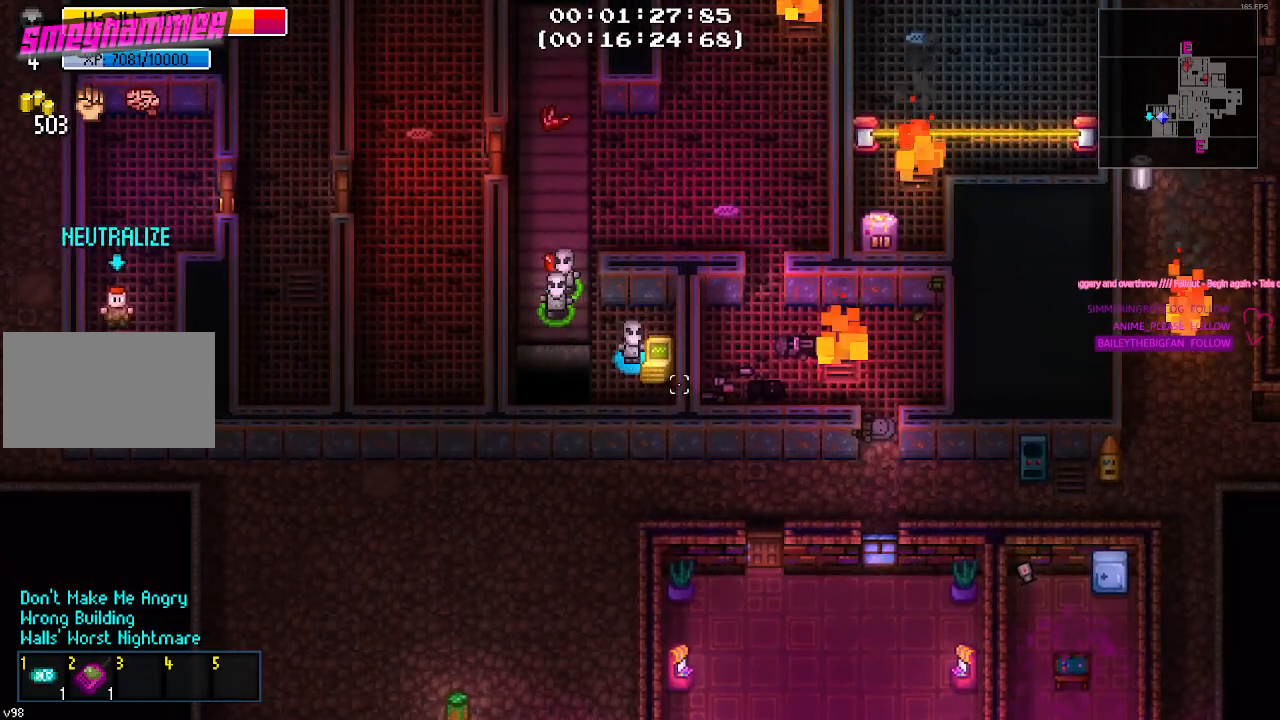
{"keys": [], "mouse": [], "mouse_move": "still", "events": [[17, "mouse_left", "down"], [150, "mouse_left", "up"], [200, "mouse_left", "down"], [283, "mouse_left", "up"]]}
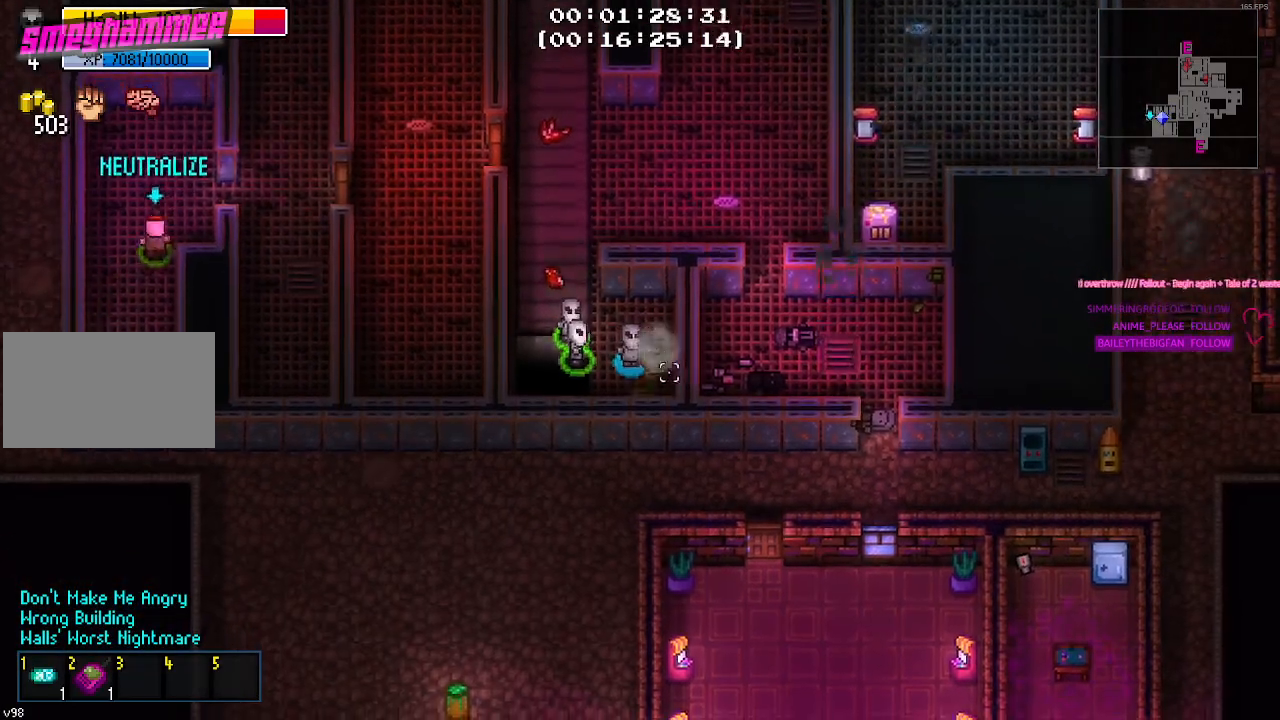
{"keys": ["a", "w"], "mouse": [], "mouse_move": "still", "events": [[17, "w", "down"], [250, "a", "down"], [350, "w", "up"], [483, "w", "down"]]}
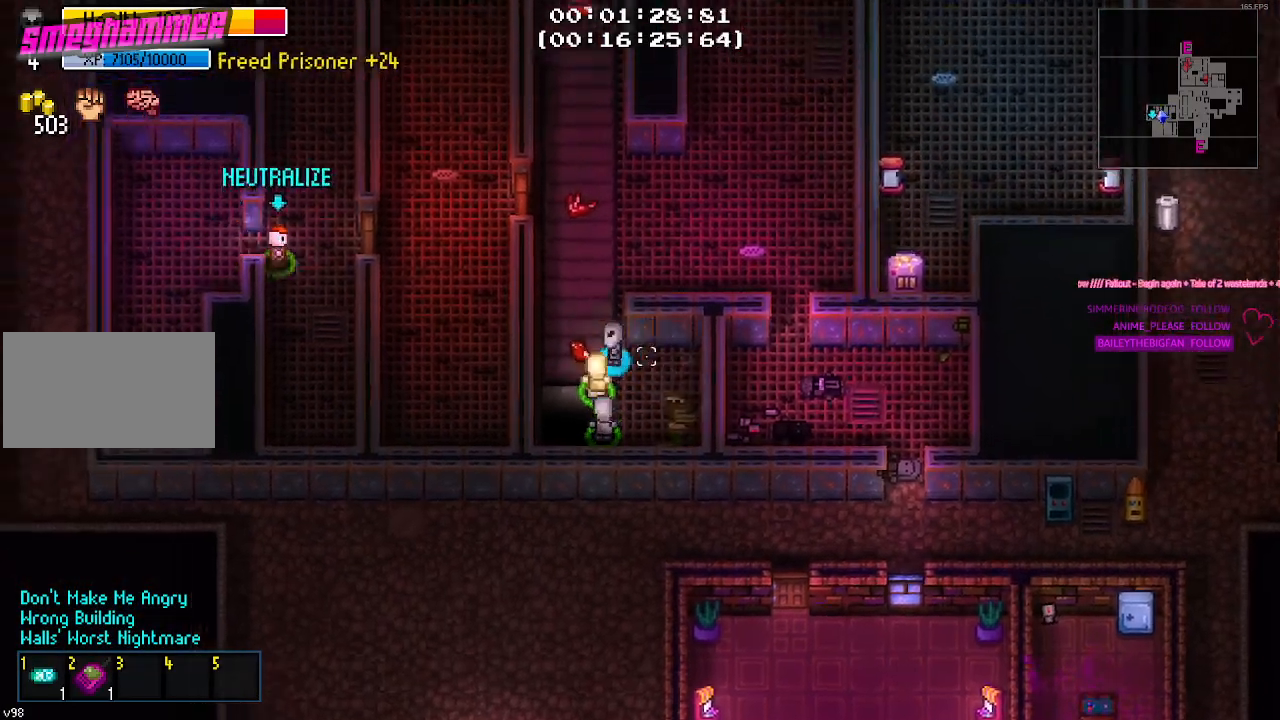
{"keys": ["w"], "mouse": [], "mouse_move": "still", "events": [[133, "a", "up"]]}
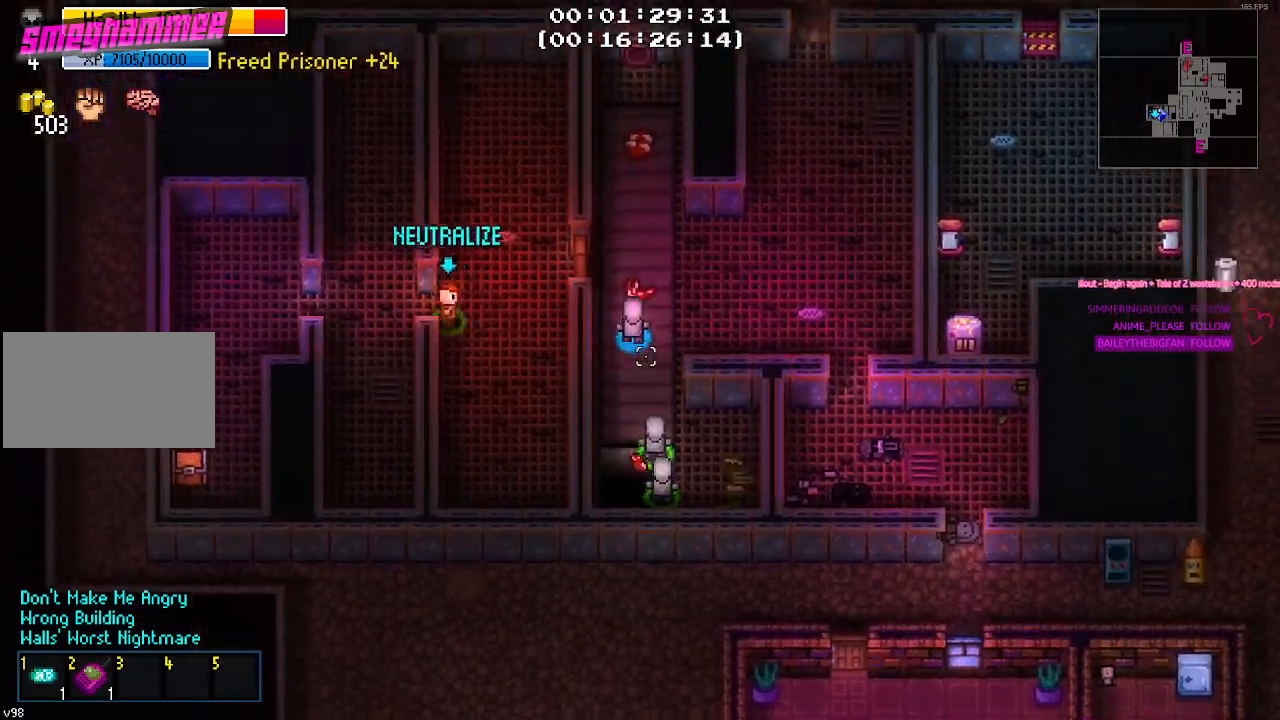
{"keys": ["d"], "mouse": [], "mouse_move": "still", "events": [[100, "w", "up"], [233, "d", "down"]]}
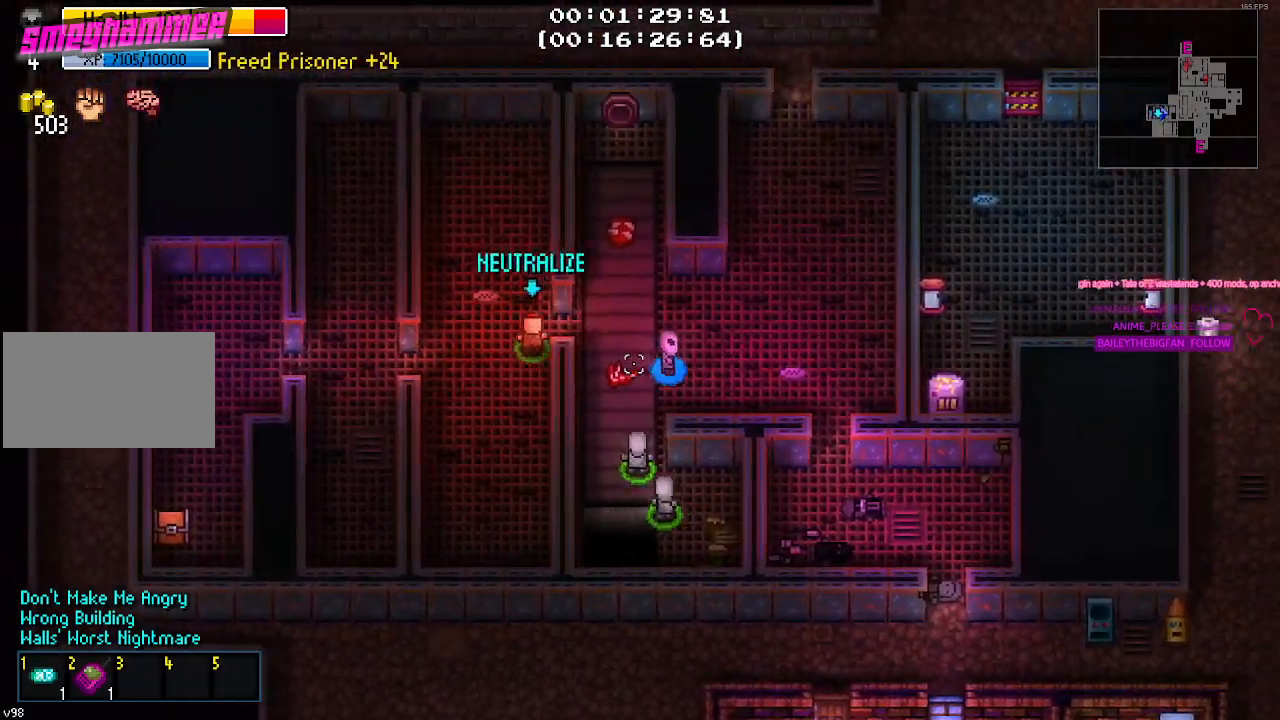
{"keys": ["w"], "mouse": [], "mouse_move": "still", "events": [[167, "d", "up"], [433, "w", "down"]]}
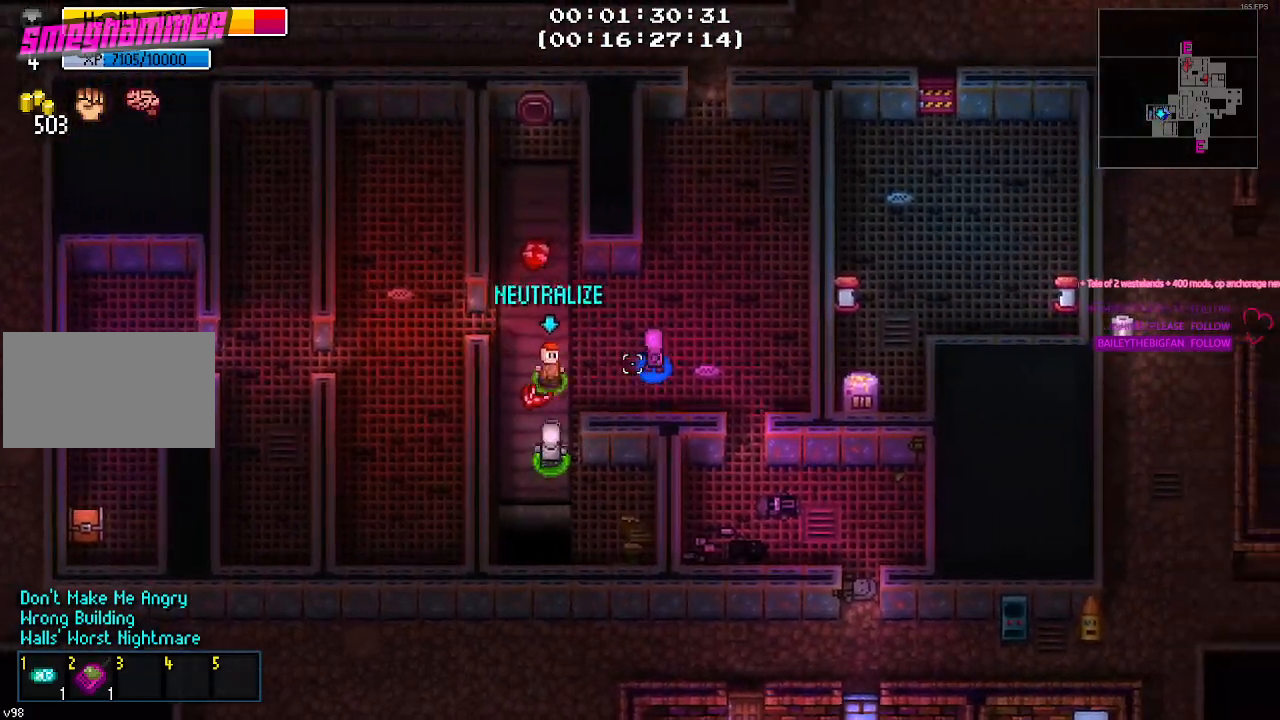
{"keys": ["d"], "mouse": [], "mouse_move": "still", "events": [[33, "w", "up"], [133, "d", "down"], [283, "d", "up"], [367, "d", "down"]]}
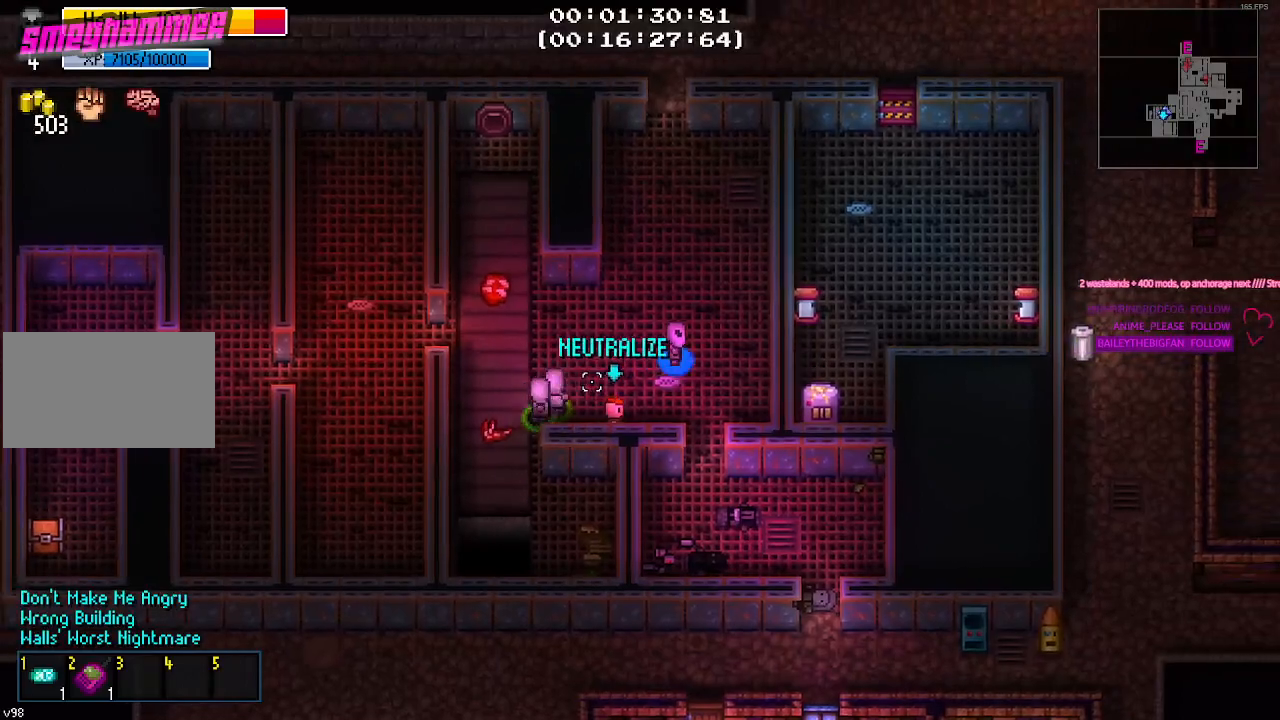
{"keys": ["a", "s"], "mouse": [], "mouse_move": "still", "events": [[150, "d", "up"], [283, "d", "down"], [333, "d", "up"], [333, "s", "down"], [433, "a", "down"]]}
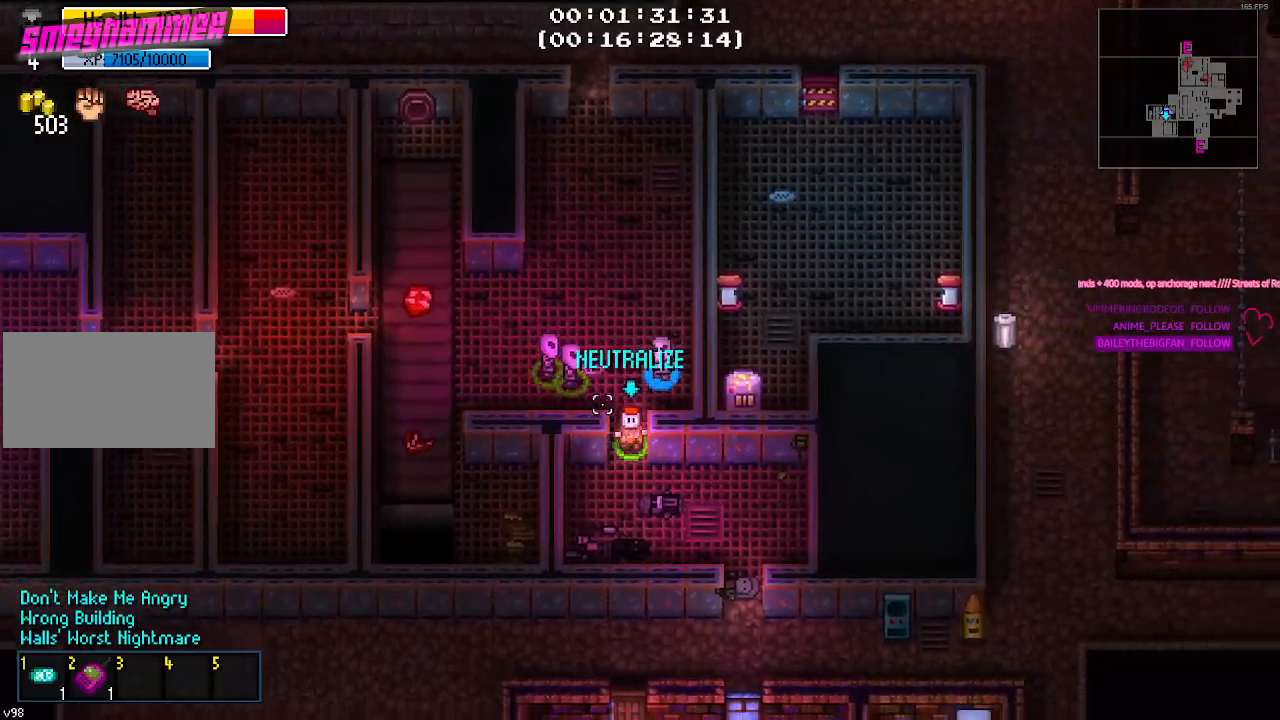
{"keys": ["d", "s"], "mouse": [], "mouse_move": "right", "events": [[250, "a", "up"], [400, "d", "down"]]}
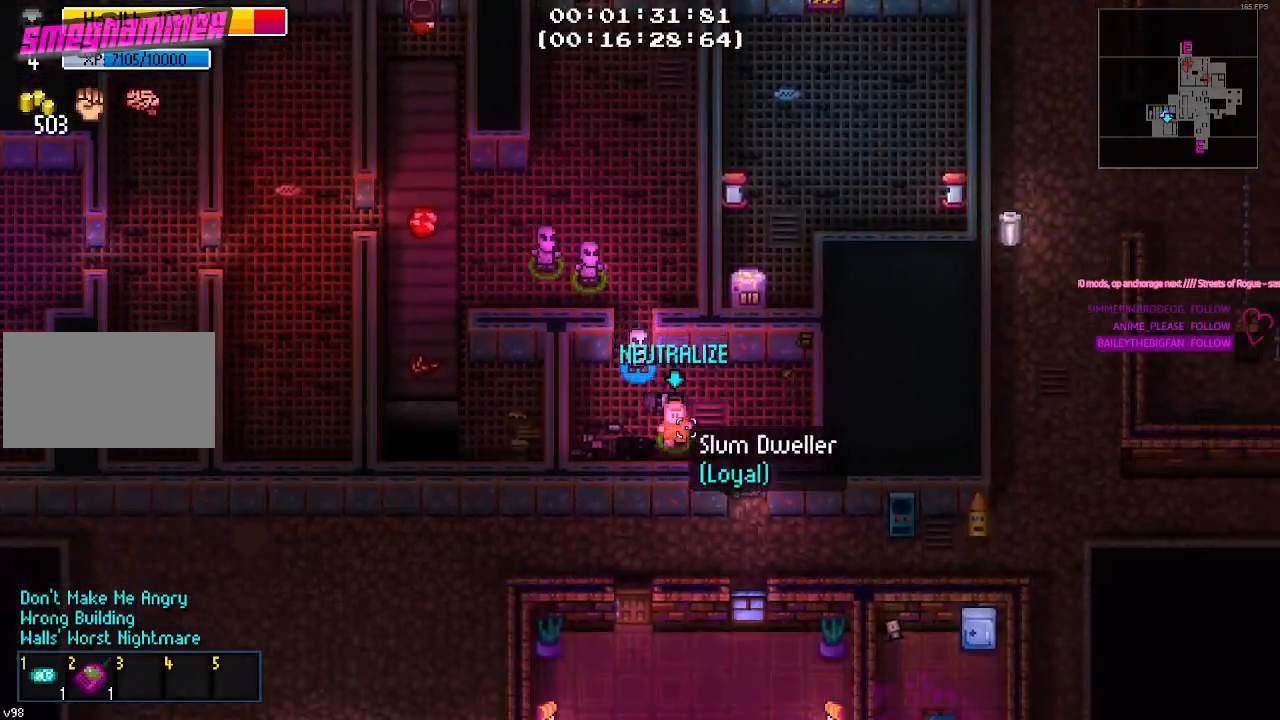
{"keys": ["a"], "mouse": [], "mouse_move": "still", "events": [[83, "mouse_right", "down"], [133, "d", "up"], [217, "mouse_right", "up"], [217, "s", "up"], [467, "a", "down"]]}
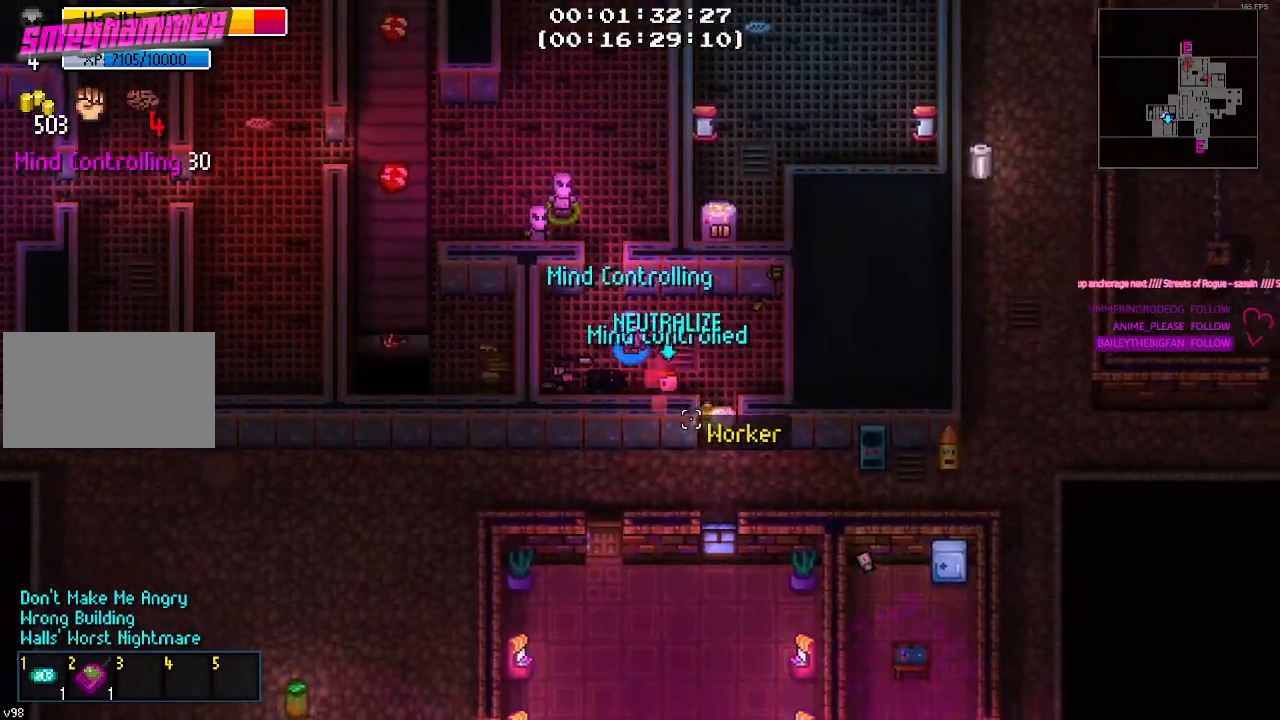
{"keys": ["a", "w"], "mouse": [], "mouse_move": "still", "events": [[50, "a", "up"], [300, "w", "down"], [383, "a", "down"]]}
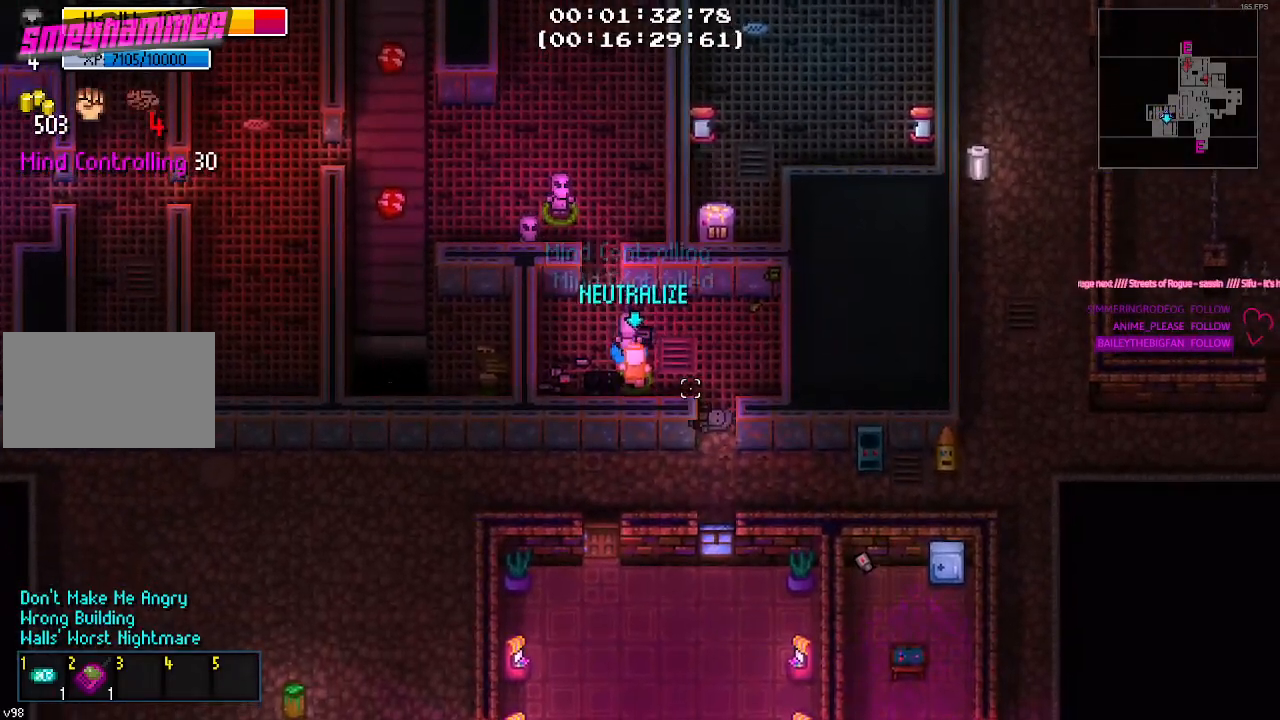
{"keys": ["w"], "mouse": [], "mouse_move": "still", "events": [[117, "a", "up"]]}
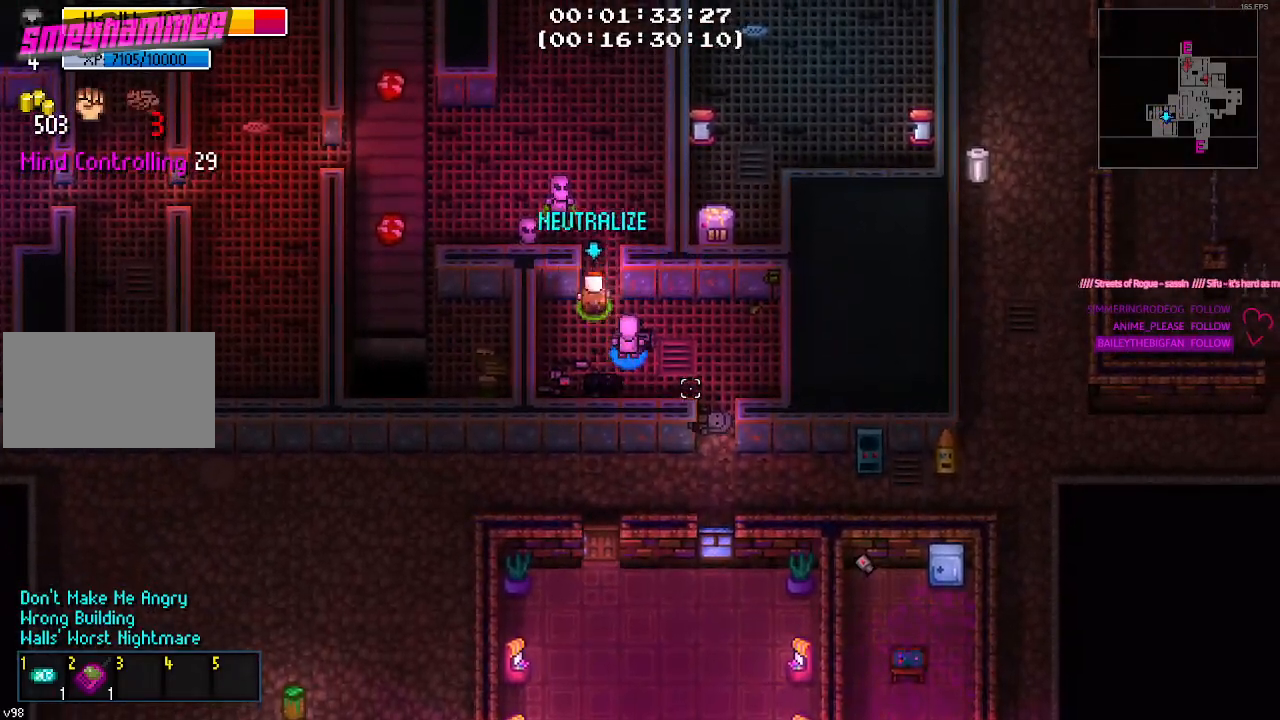
{"keys": ["a"], "mouse": [], "mouse_move": "still", "events": [[267, "a", "down"], [450, "w", "up"]]}
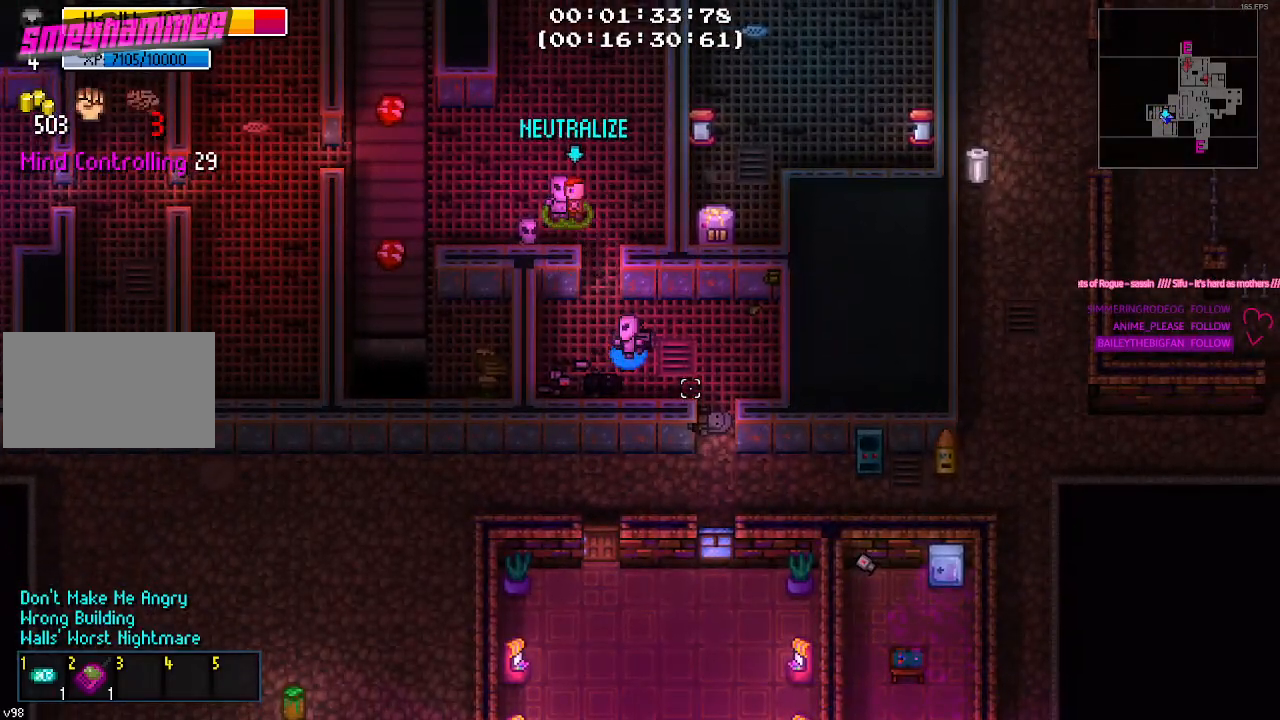
{"keys": ["a", "s"], "mouse": [], "mouse_move": "still", "events": [[433, "s", "down"]]}
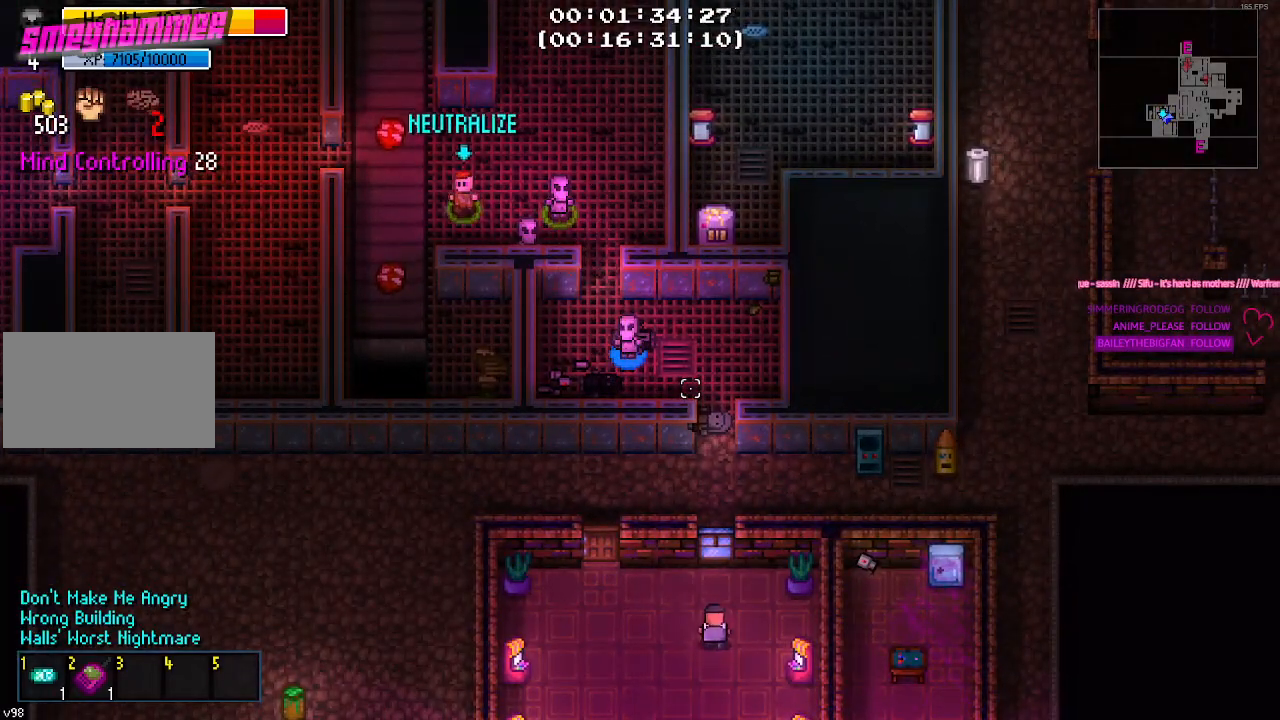
{"keys": ["s"], "mouse": [], "mouse_move": "still", "events": [[350, "a", "up"]]}
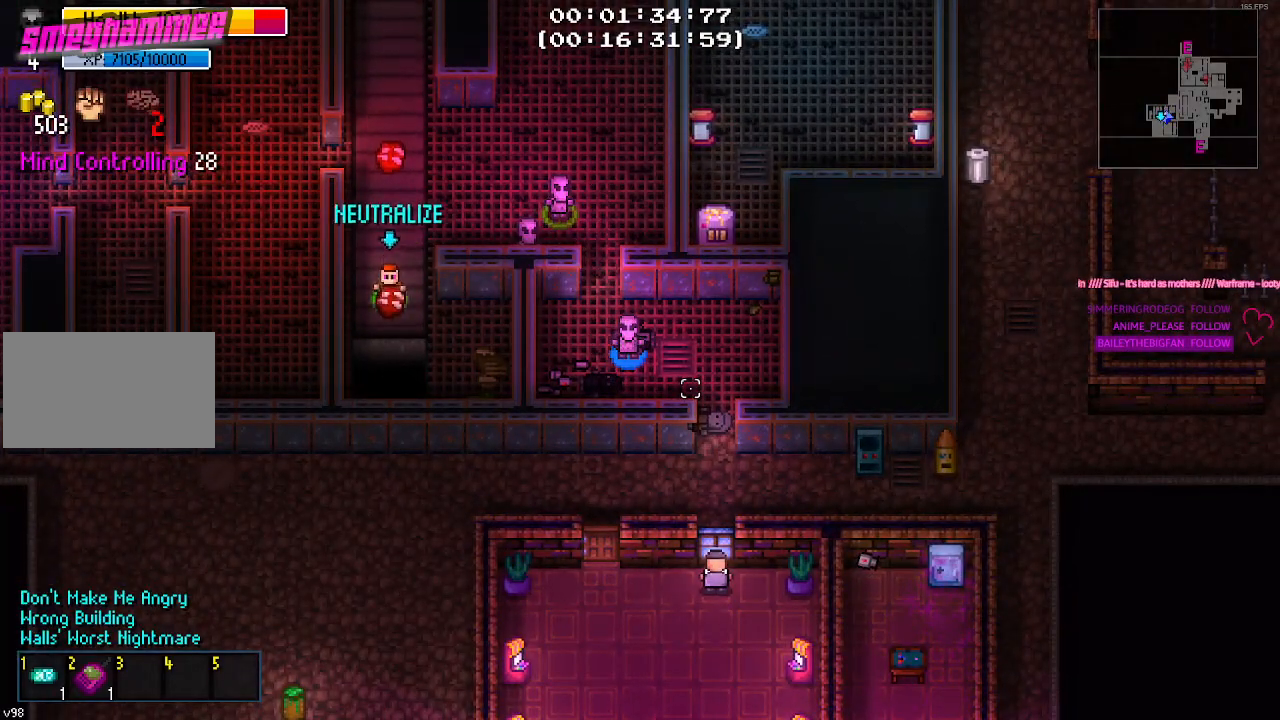
{"keys": [], "mouse": [], "mouse_move": "still", "events": [[267, "s", "up"]]}
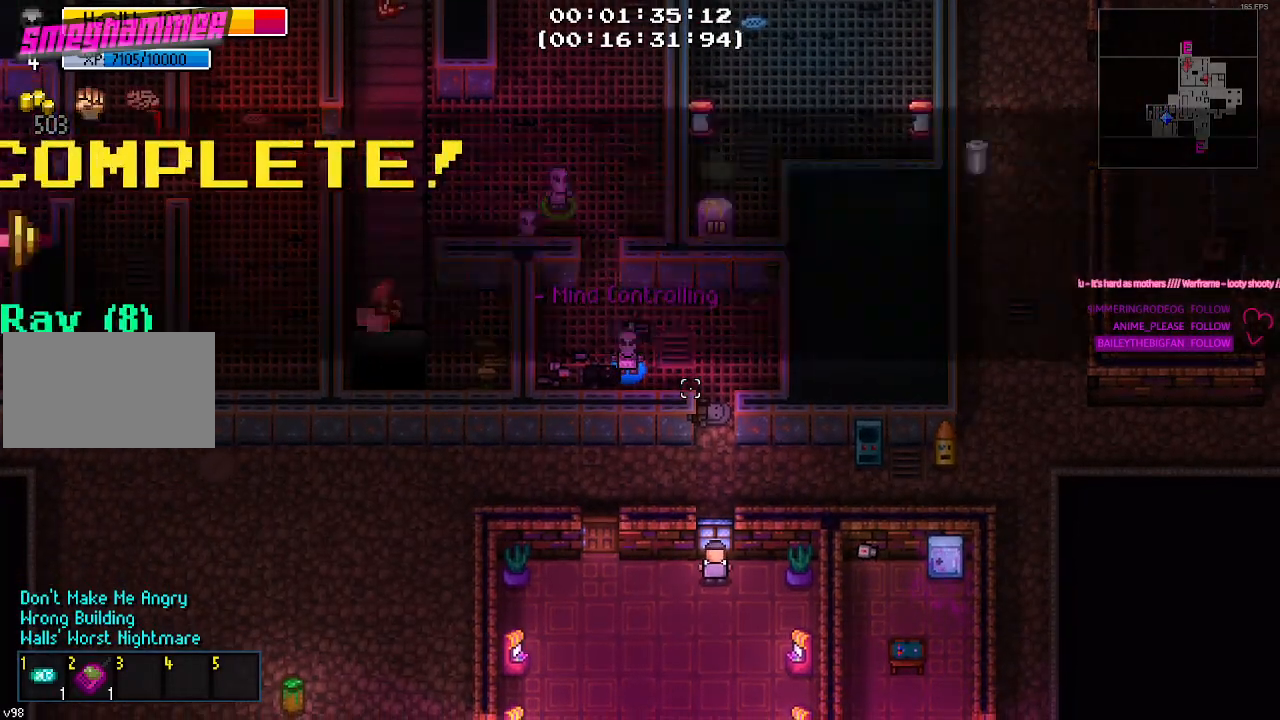
{"keys": [], "mouse": [], "mouse_move": "up", "events": []}
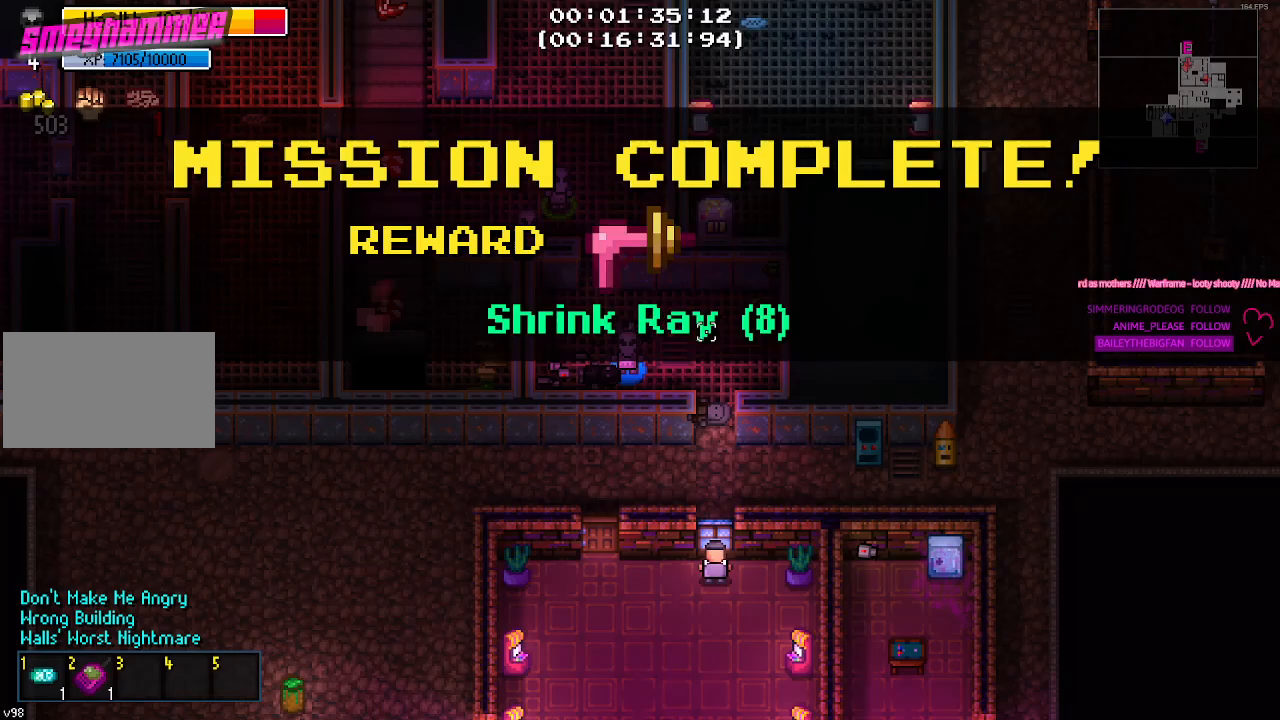
{"keys": [], "mouse": [], "mouse_move": "still", "events": [[217, "mouse_left", "down"], [300, "mouse_left", "up"]]}
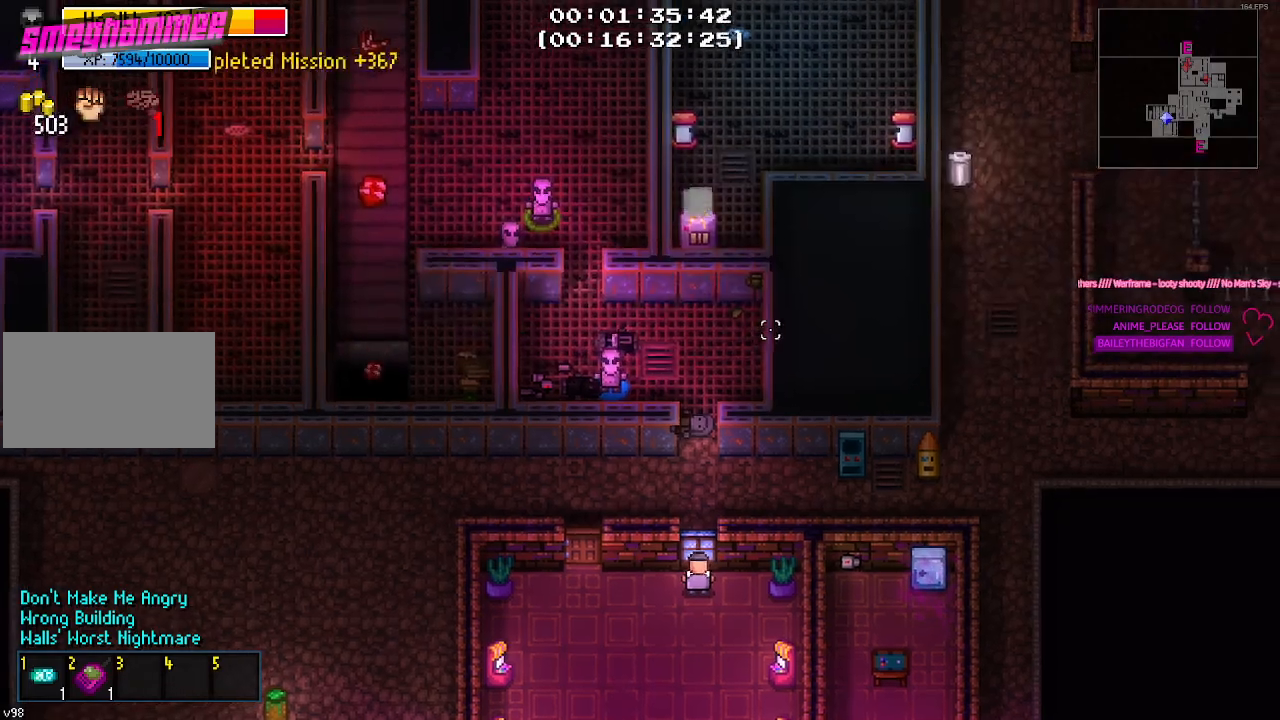
{"keys": ["w"], "mouse": [], "mouse_move": "up-right", "events": [[317, "w", "down"], [367, "w", "up"], [500, "w", "down"]]}
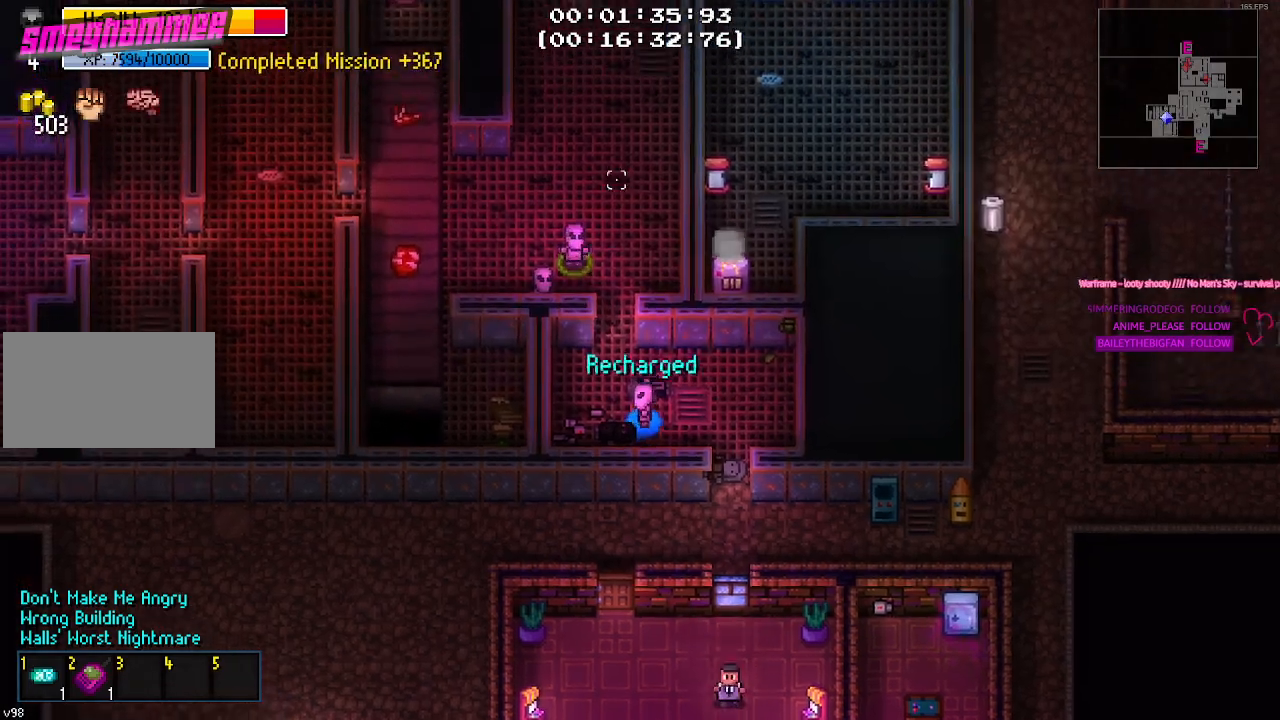
{"keys": ["w"], "mouse": [], "mouse_move": "right", "events": [[50, "w", "up"], [333, "a", "down"], [383, "w", "down"], [433, "a", "up"]]}
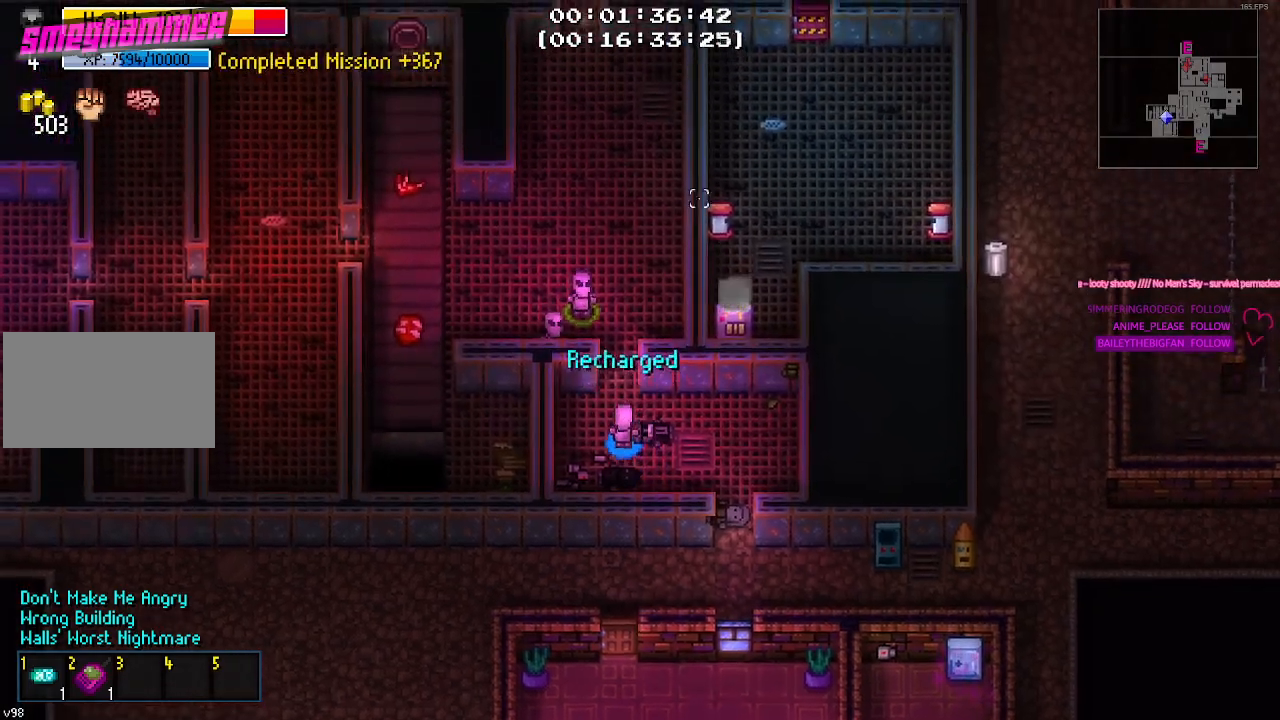
{"keys": ["w"], "mouse": [], "mouse_move": "left", "events": [[33, "w", "up"], [300, "w", "down"]]}
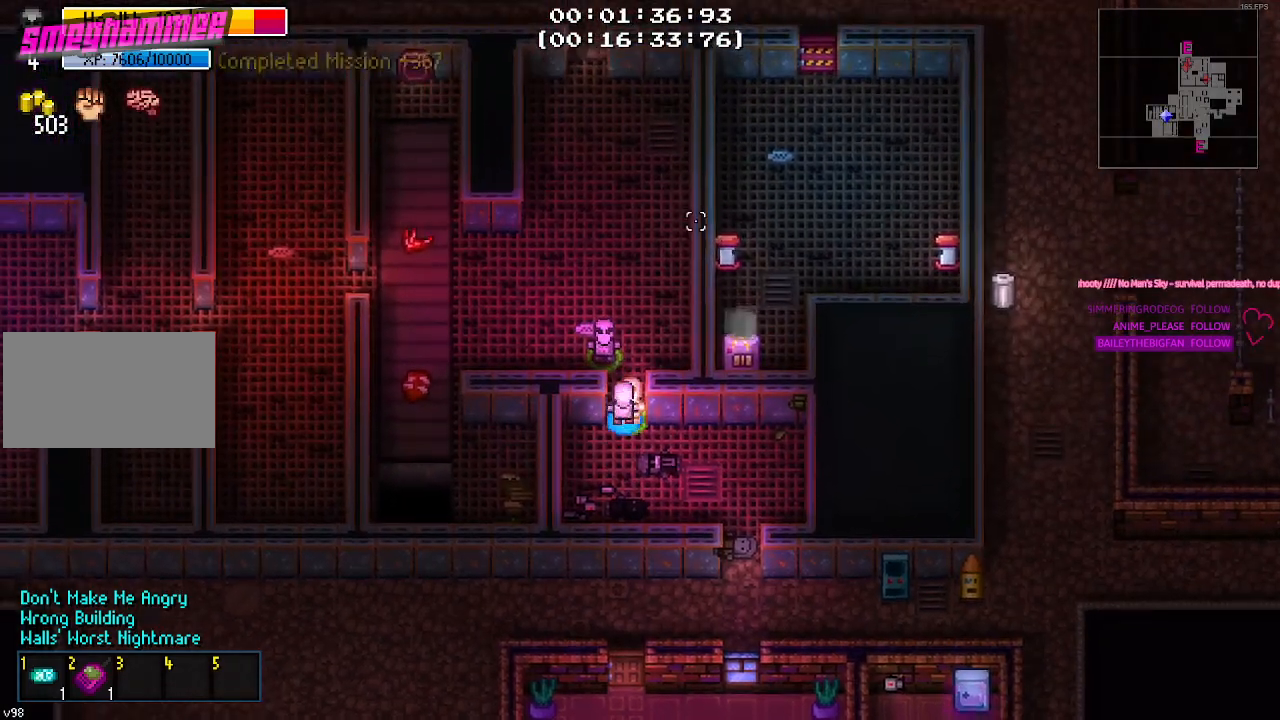
{"keys": ["s"], "mouse": [], "mouse_move": "still", "events": [[133, "w", "up"], [417, "s", "down"]]}
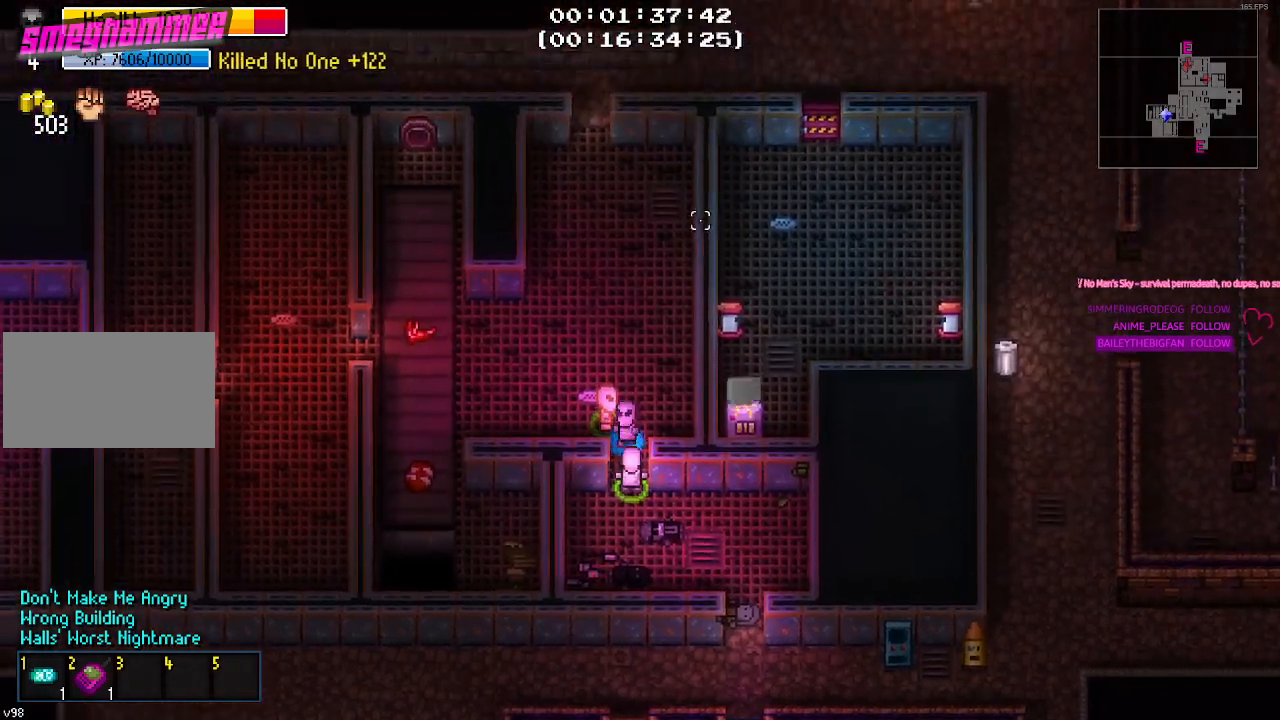
{"keys": ["w"], "mouse": [], "mouse_move": "up-left", "events": [[200, "s", "up"], [283, "w", "down"]]}
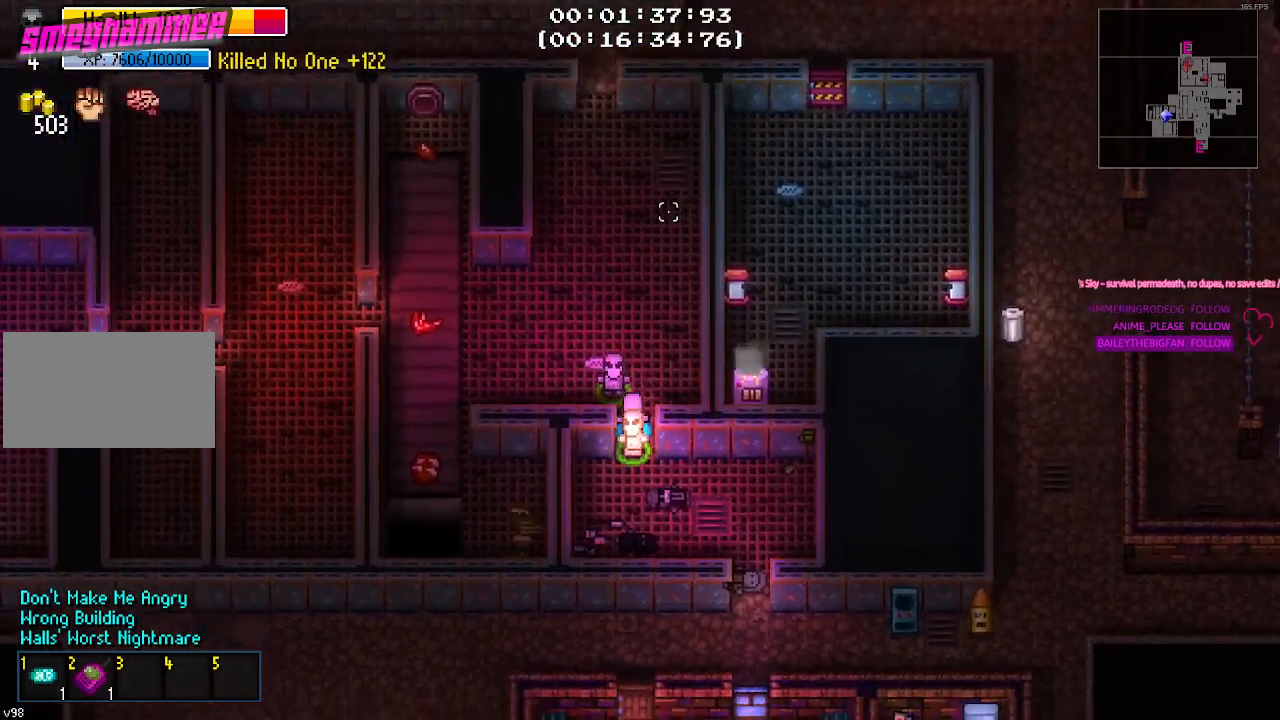
{"keys": ["w"], "mouse": [], "mouse_move": "down-left", "events": []}
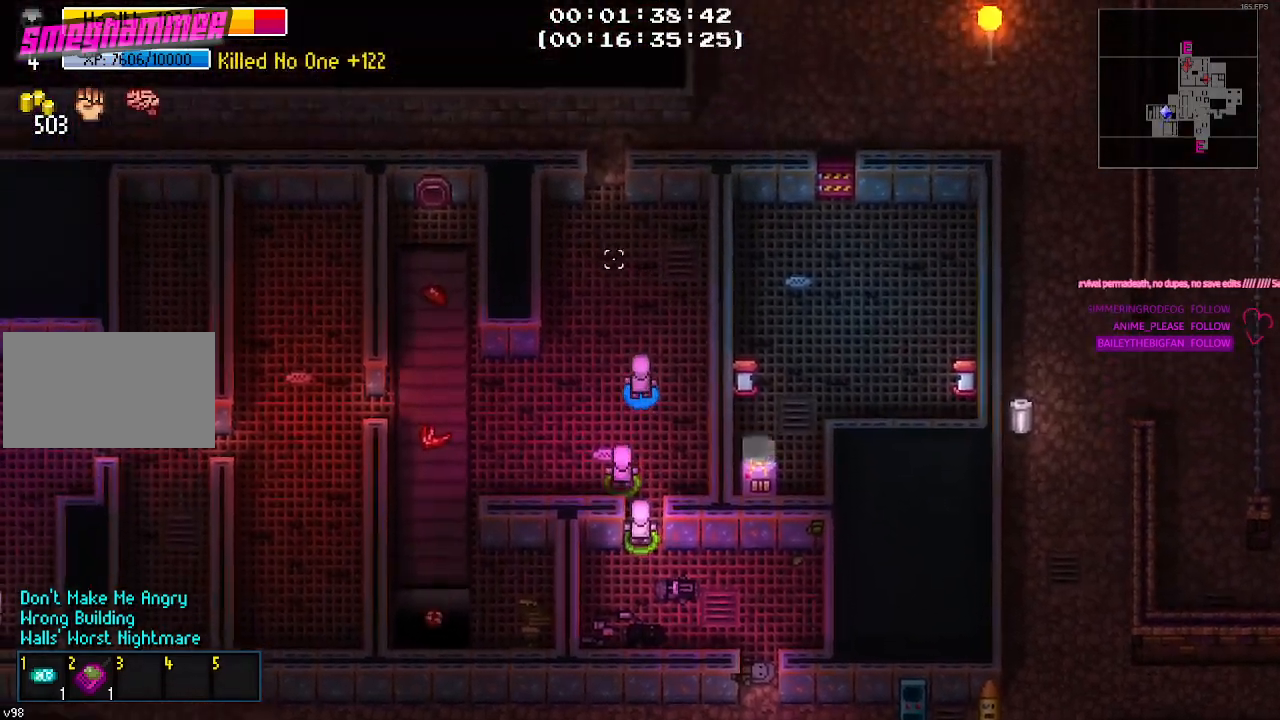
{"keys": ["s"], "mouse": [], "mouse_move": "still", "events": [[83, "a", "down"], [133, "w", "up"], [367, "s", "down"], [500, "a", "up"]]}
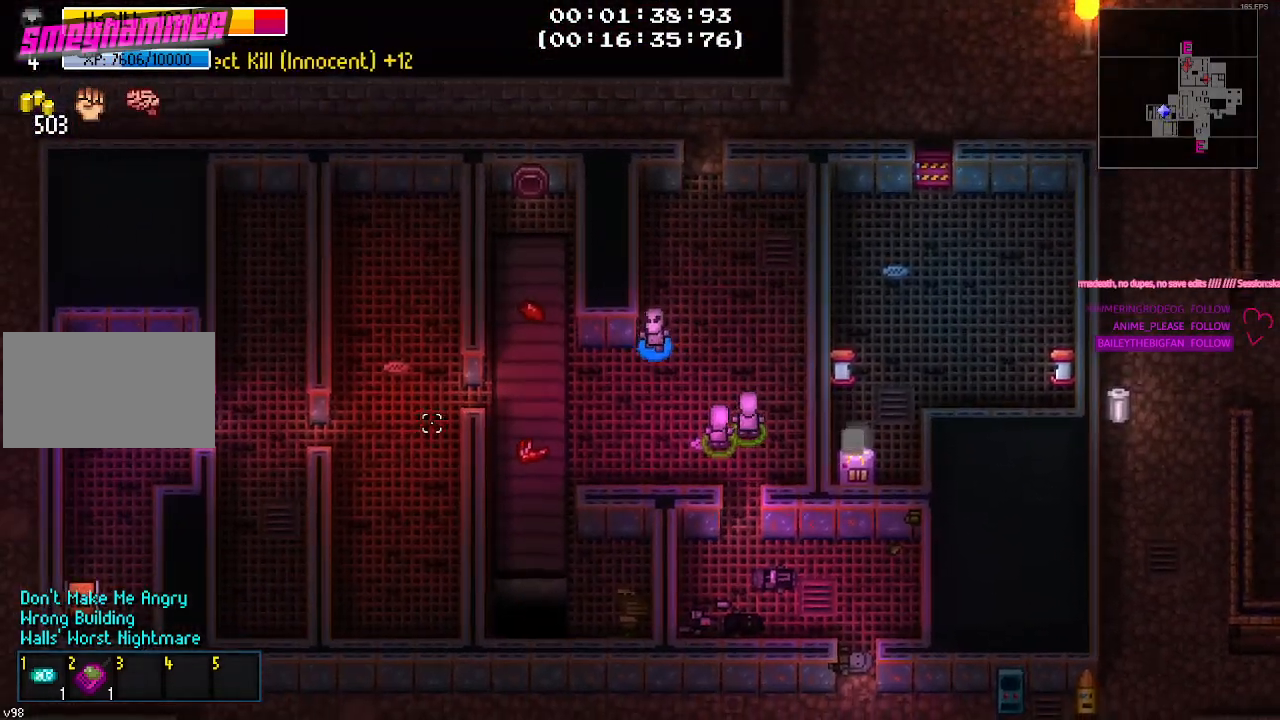
{"keys": [], "mouse": [], "mouse_move": "down", "events": [[50, "s", "up"]]}
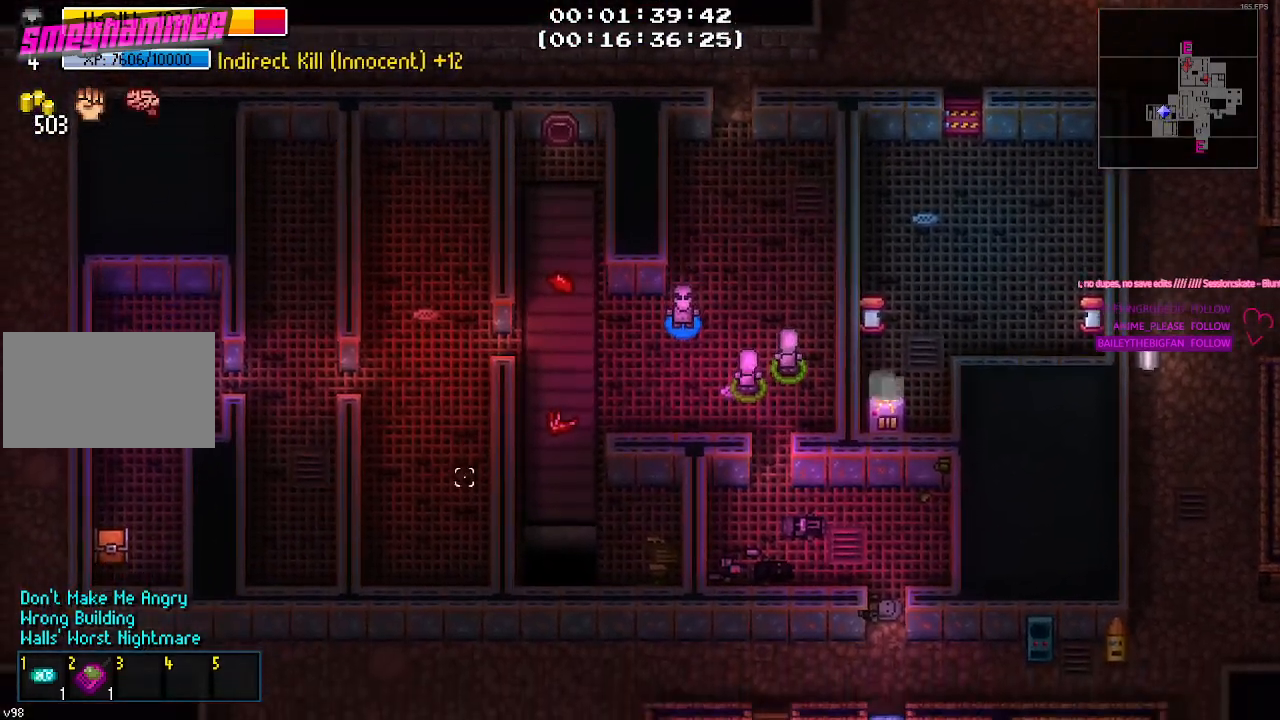
{"keys": ["a", "s"], "mouse": [], "mouse_move": "still", "events": [[433, "a", "down"], [433, "s", "down"]]}